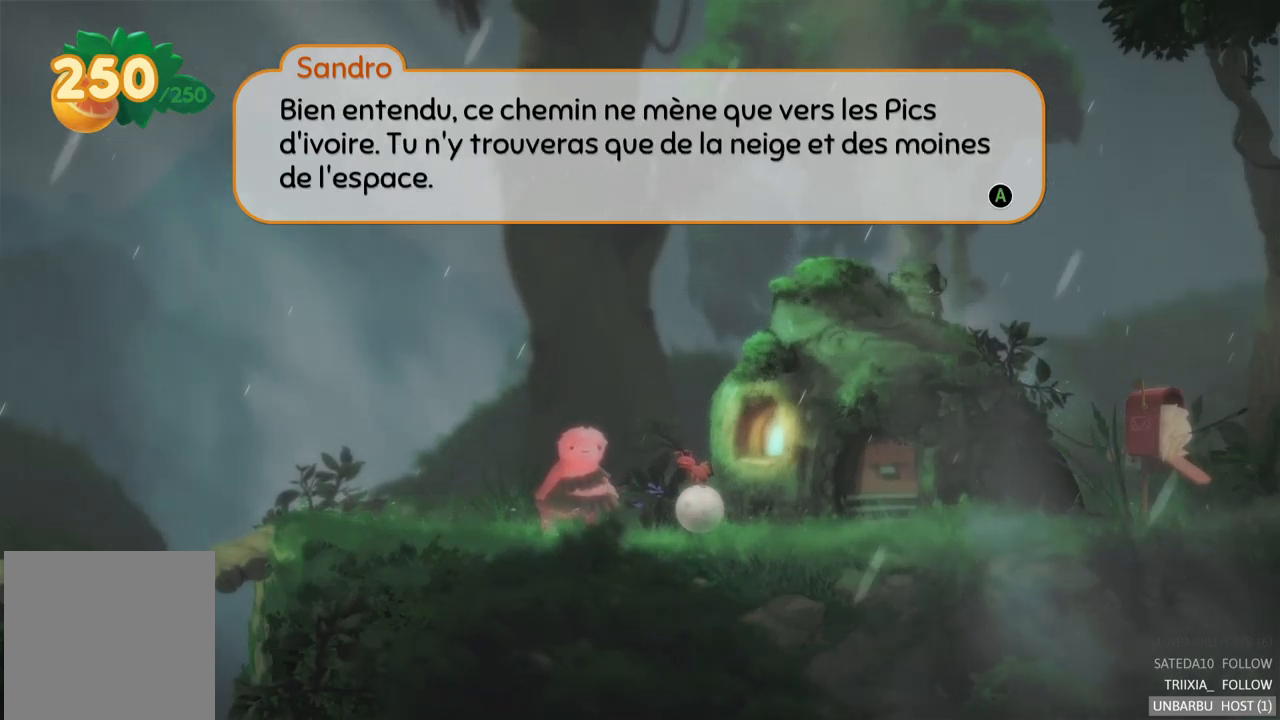
Gameplay with a controller (Xbox layout); each line is a JSON object with the inputs held at the frame after it. "events" lists button and stick changes between this image and that frame as [ms after this image, input, new state], when the widget could be followed in between. Not read: L3 R3.
{"buttons": [], "left_stick": "center", "right_stick": "center", "events": [[384, "A", "down"], [500, "A", "up"]]}
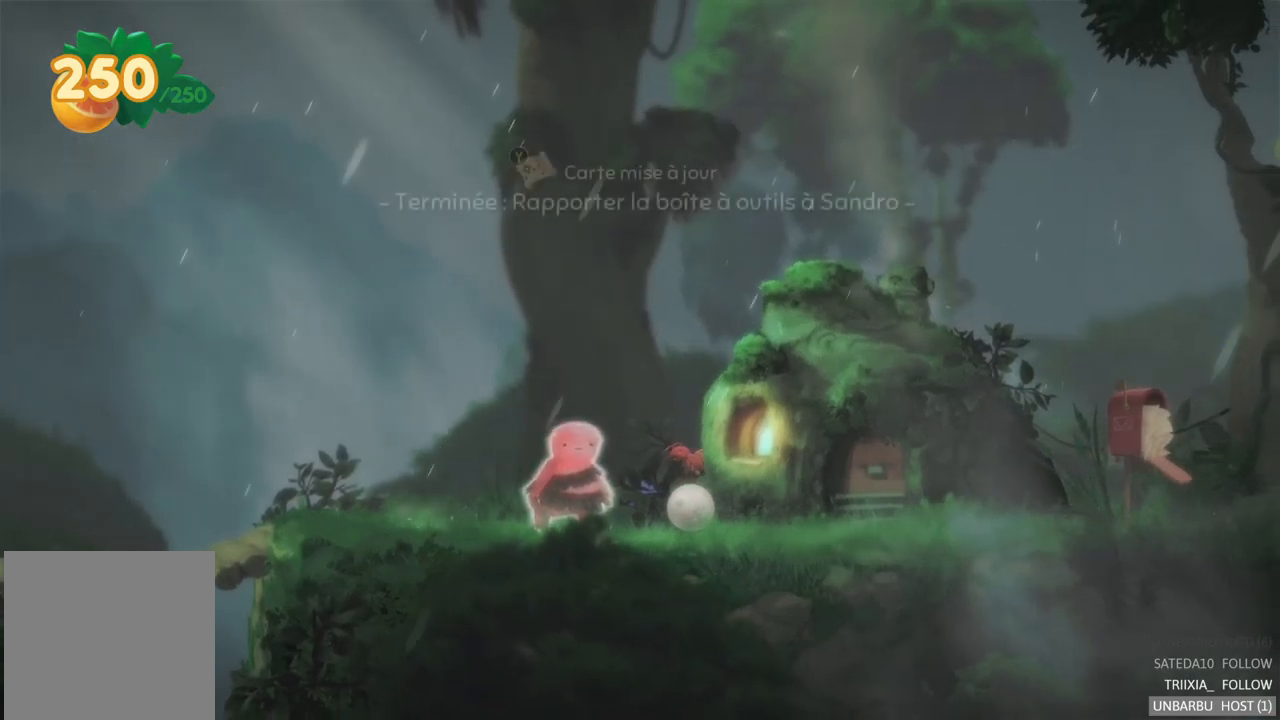
{"buttons": [], "left_stick": "center", "right_stick": "center", "events": []}
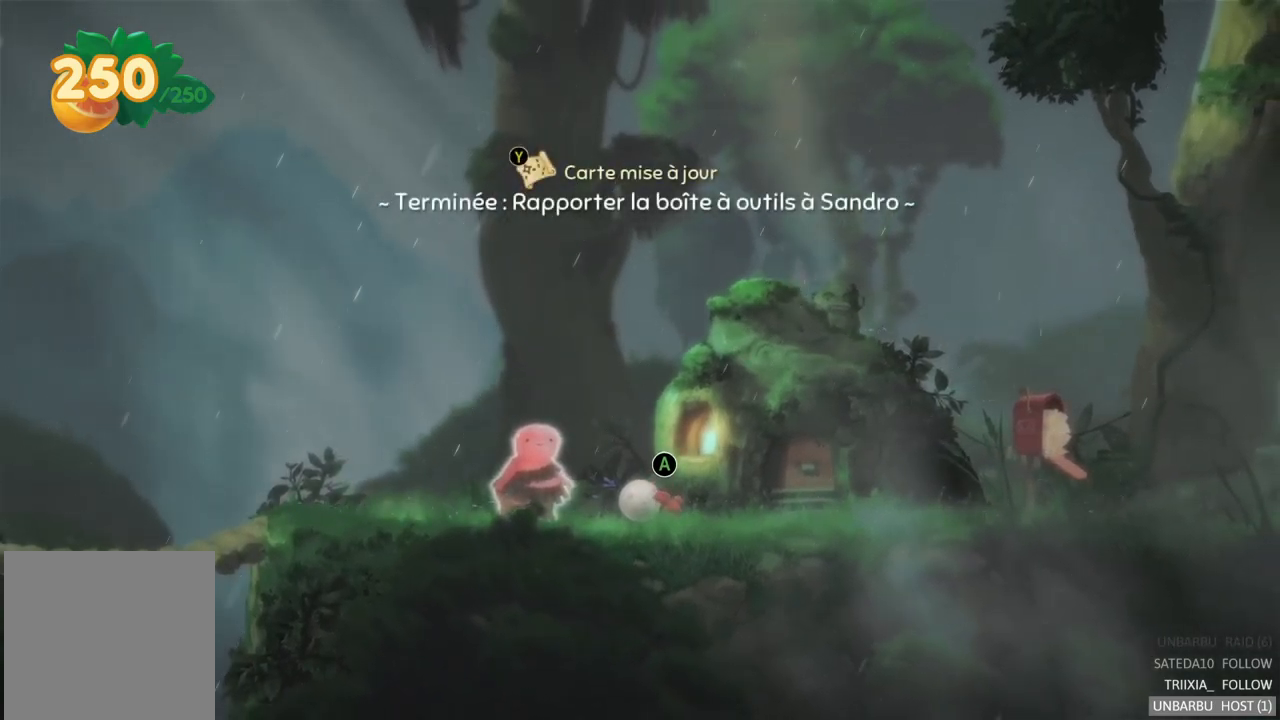
{"buttons": [], "left_stick": "center", "right_stick": "center", "events": []}
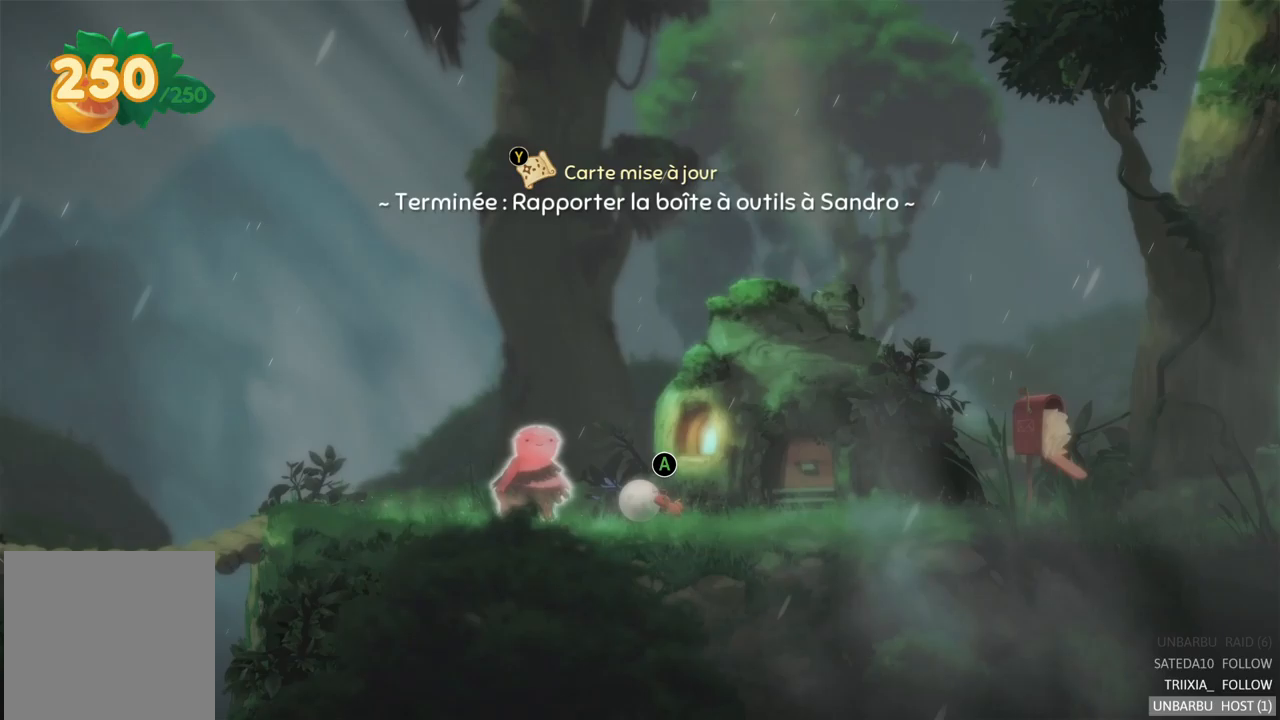
{"buttons": [], "left_stick": "center", "right_stick": "center", "events": []}
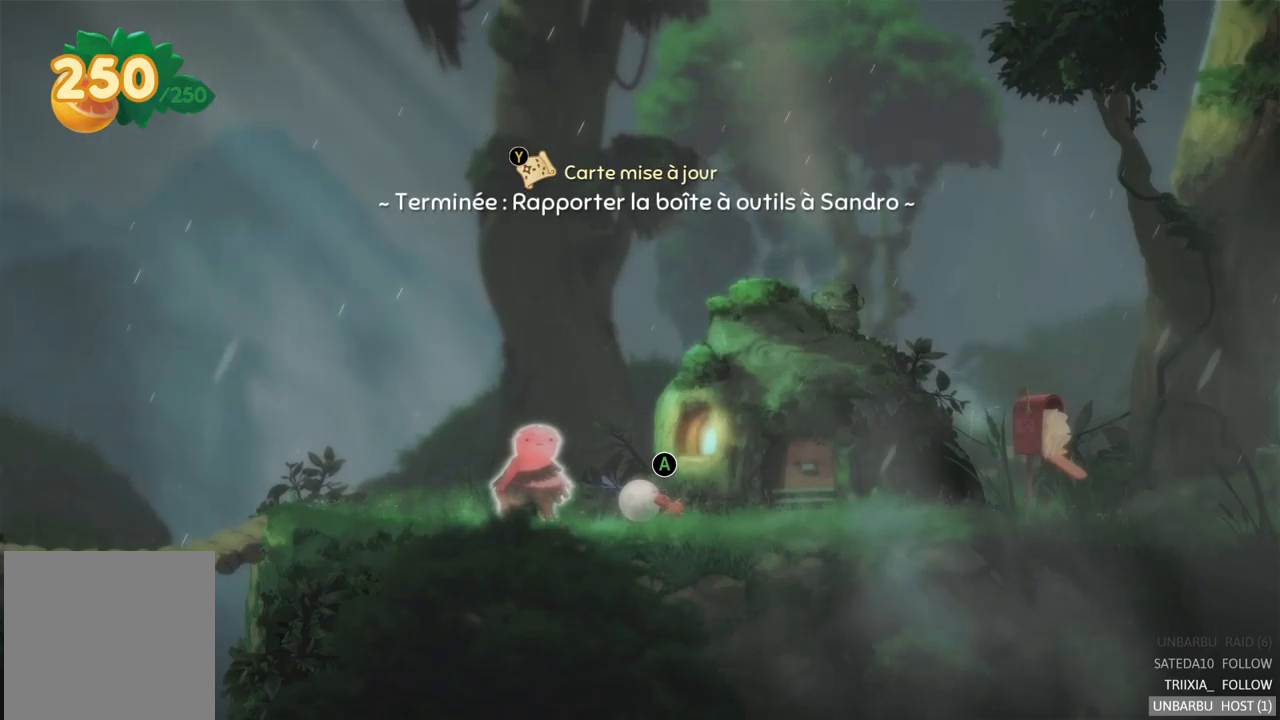
{"buttons": [], "left_stick": "up-left", "right_stick": "center", "events": [[250, "left_stick", "up-left"]]}
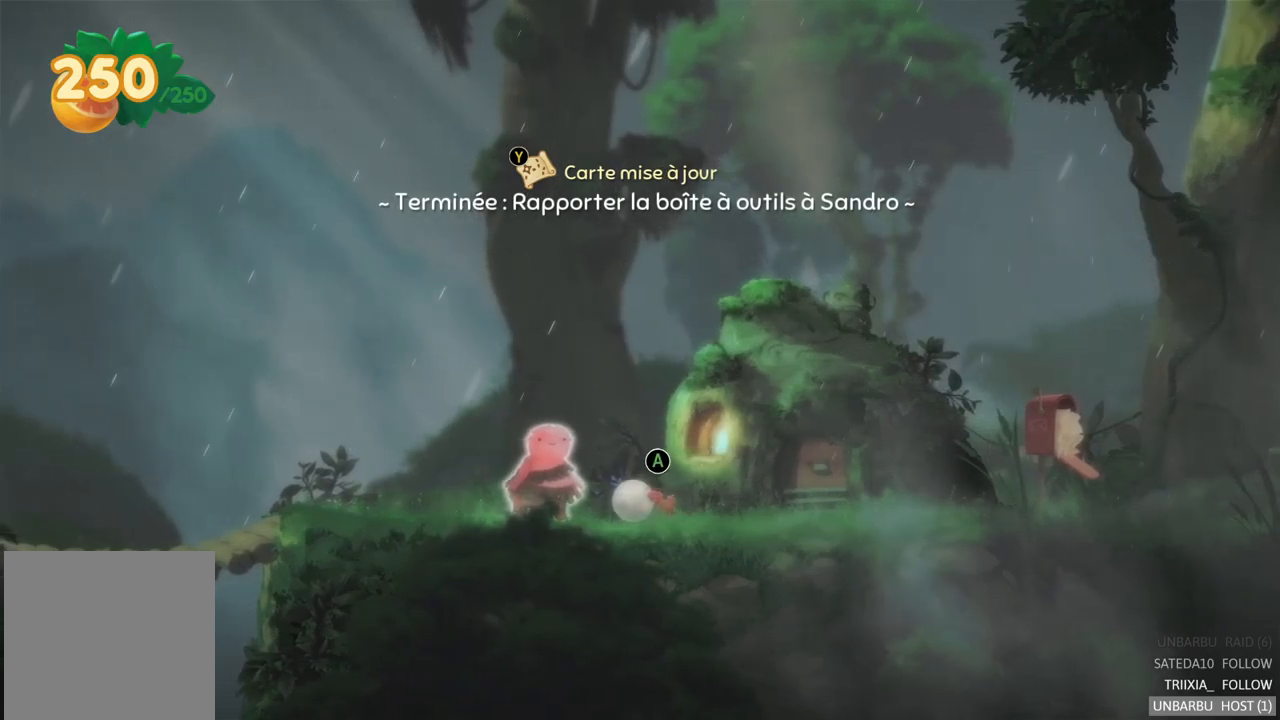
{"buttons": [], "left_stick": "up-left", "right_stick": "center", "events": []}
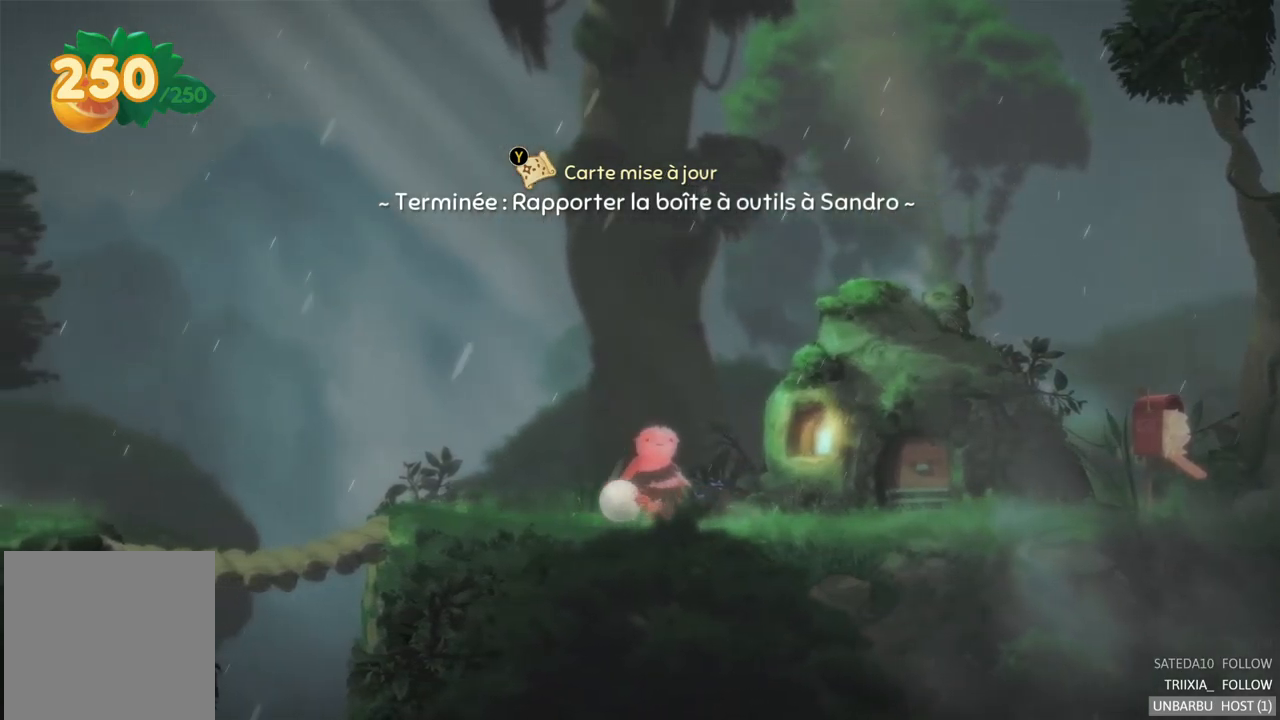
{"buttons": [], "left_stick": "right", "right_stick": "center", "events": [[483, "left_stick", "right"]]}
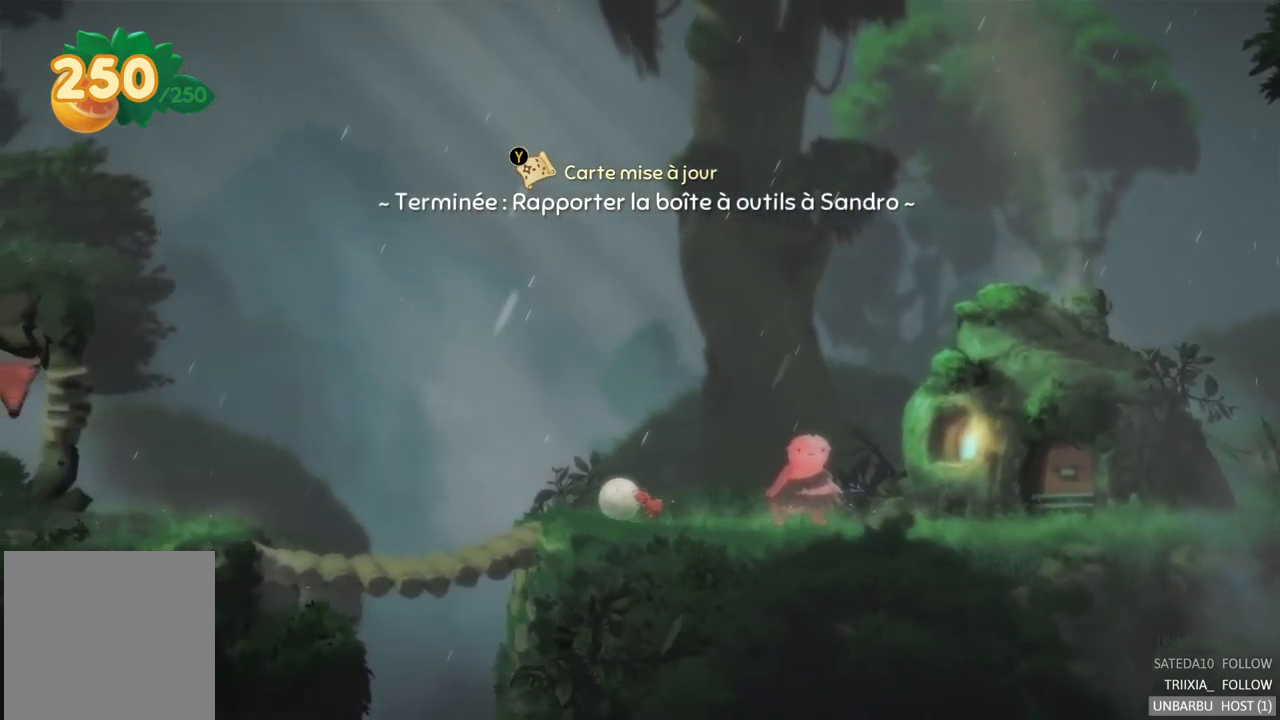
{"buttons": [], "left_stick": "right", "right_stick": "center", "events": []}
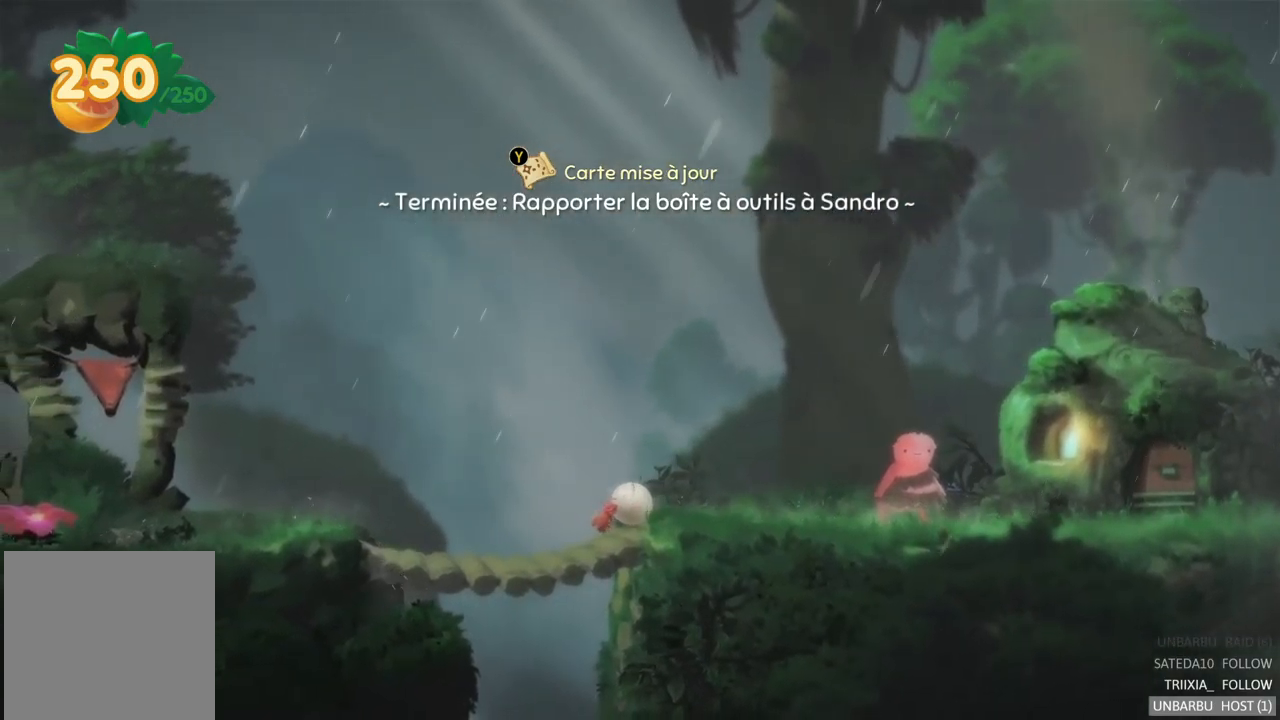
{"buttons": [], "left_stick": "right", "right_stick": "center", "events": []}
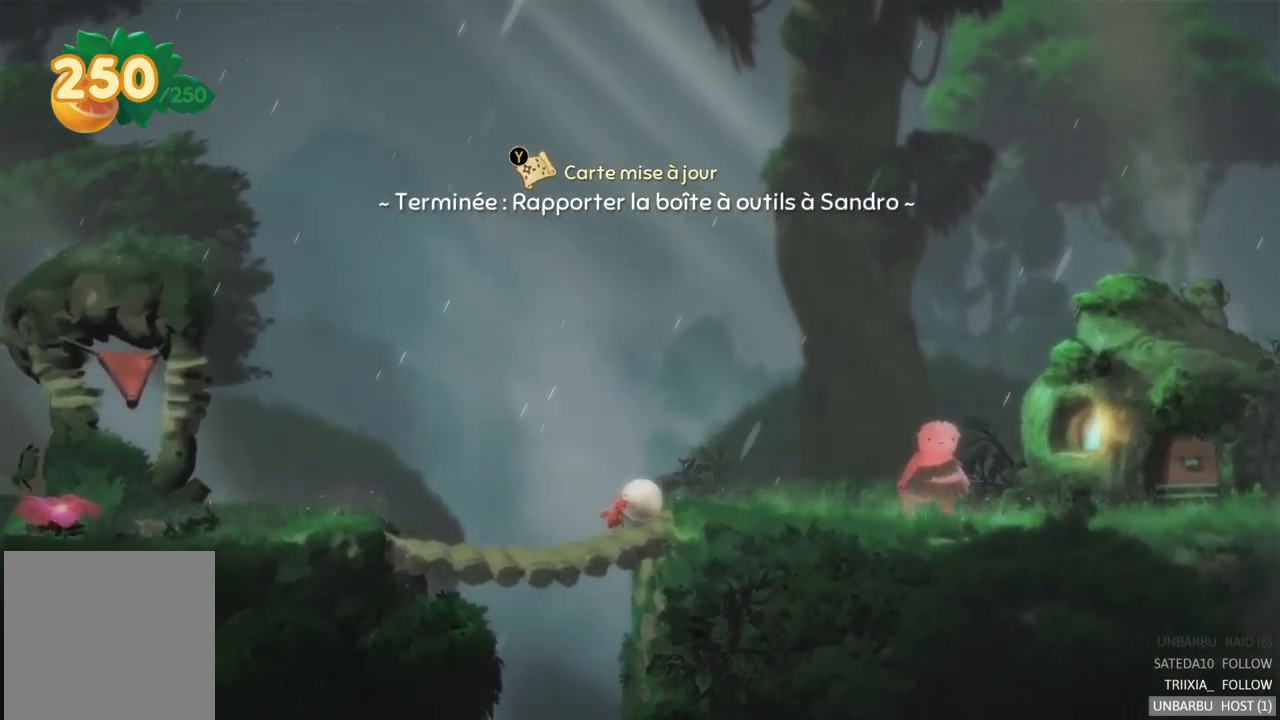
{"buttons": [], "left_stick": "right", "right_stick": "center", "events": []}
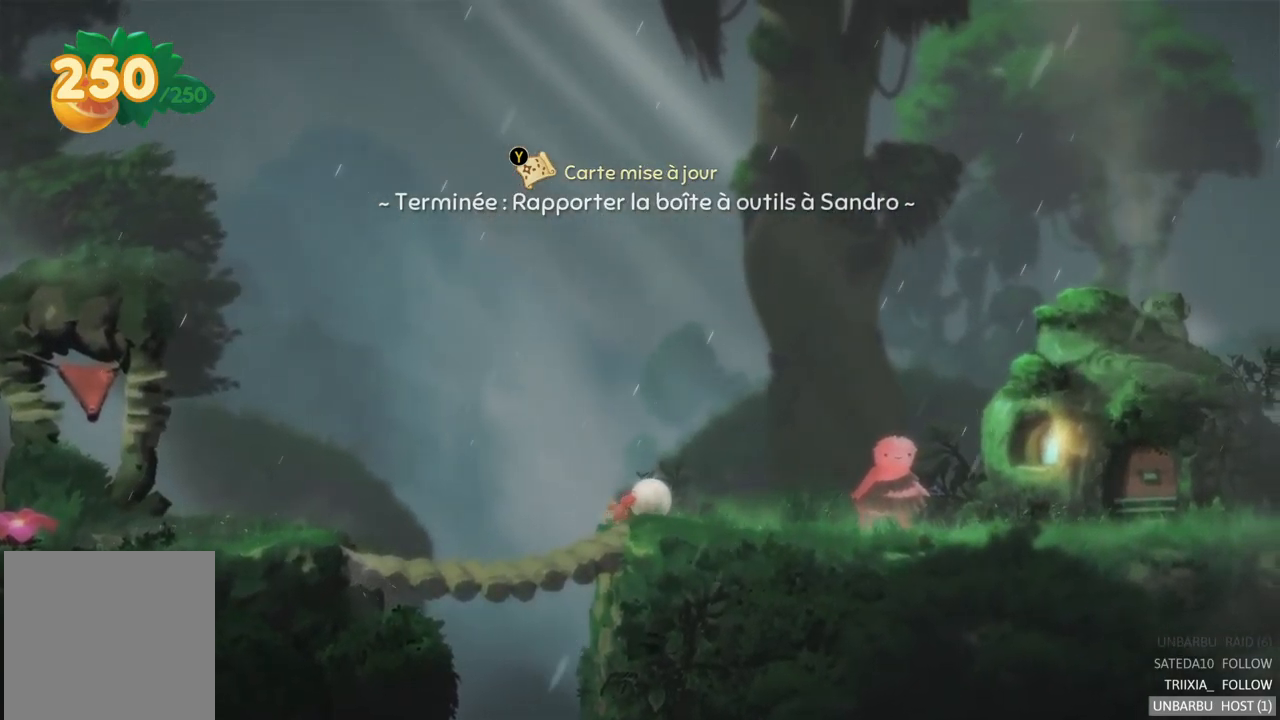
{"buttons": [], "left_stick": "center", "right_stick": "center", "events": [[450, "left_stick", "center"]]}
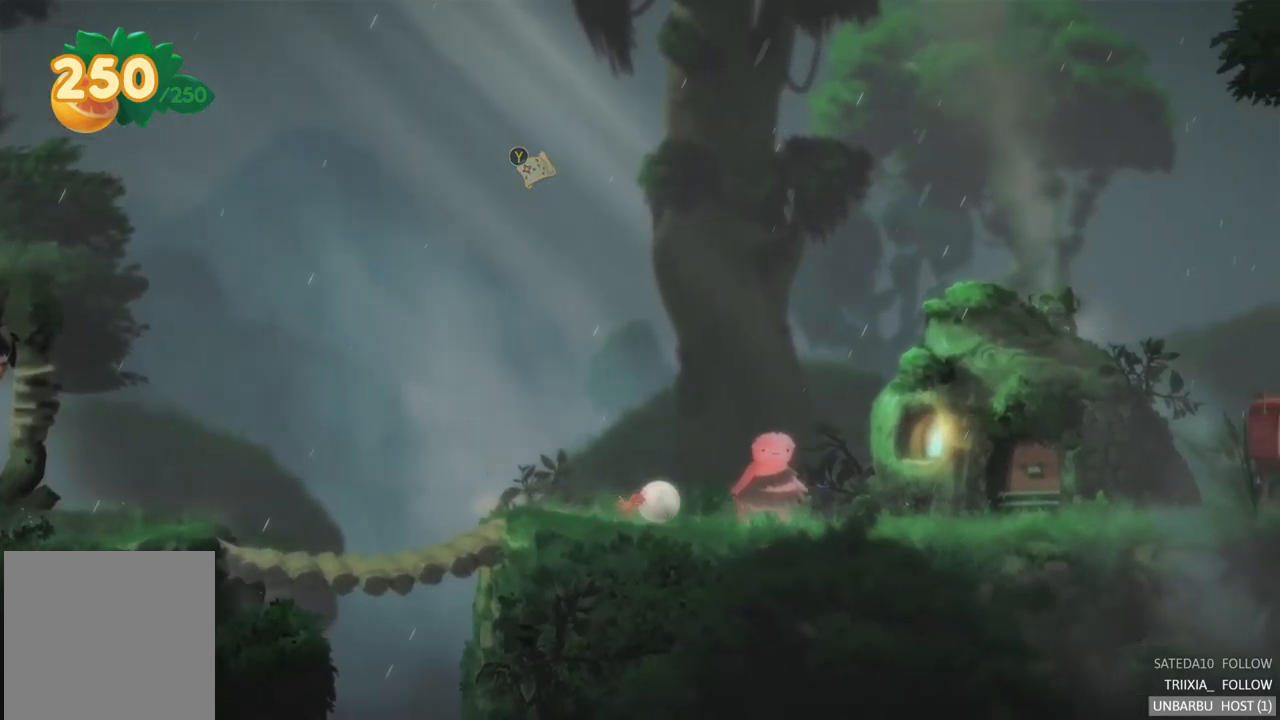
{"buttons": [], "left_stick": "center", "right_stick": "center", "events": [[183, "A", "down"], [333, "A", "up"]]}
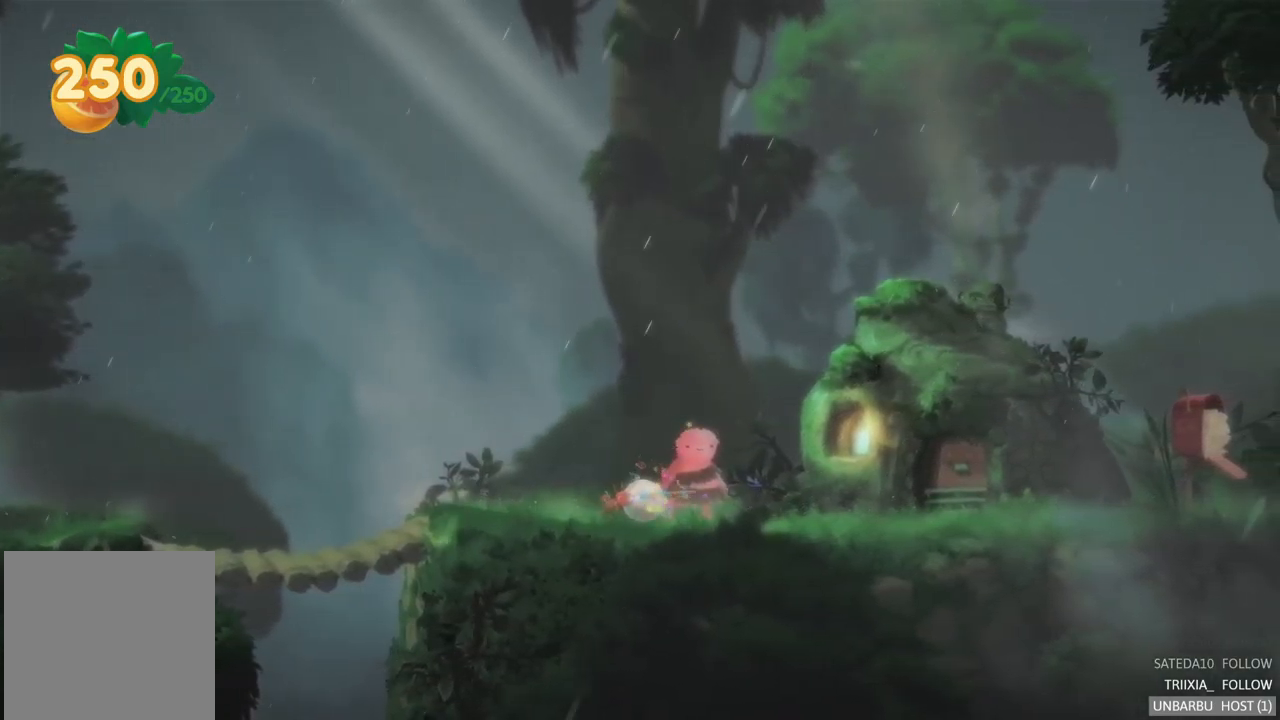
{"buttons": [], "left_stick": "center", "right_stick": "center", "events": [[283, "A", "down"], [383, "A", "up"]]}
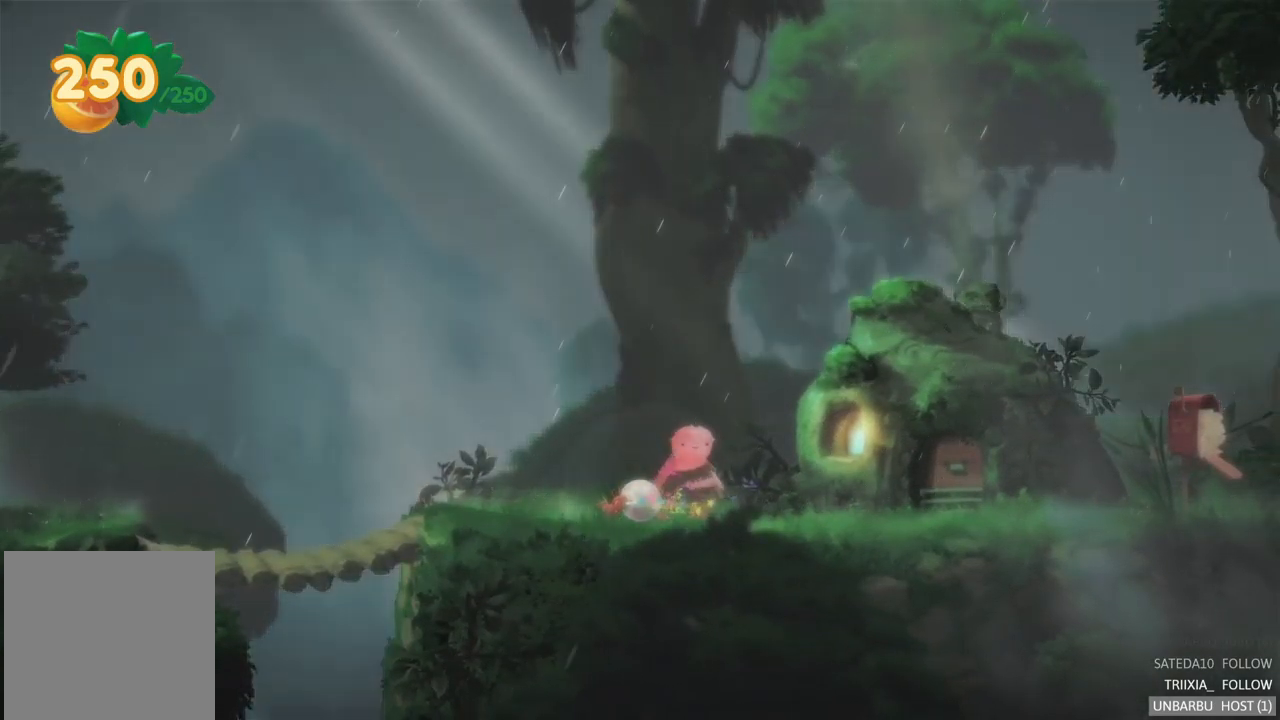
{"buttons": [], "left_stick": "center", "right_stick": "center", "events": [[133, "left_stick", "right"], [499, "left_stick", "center"]]}
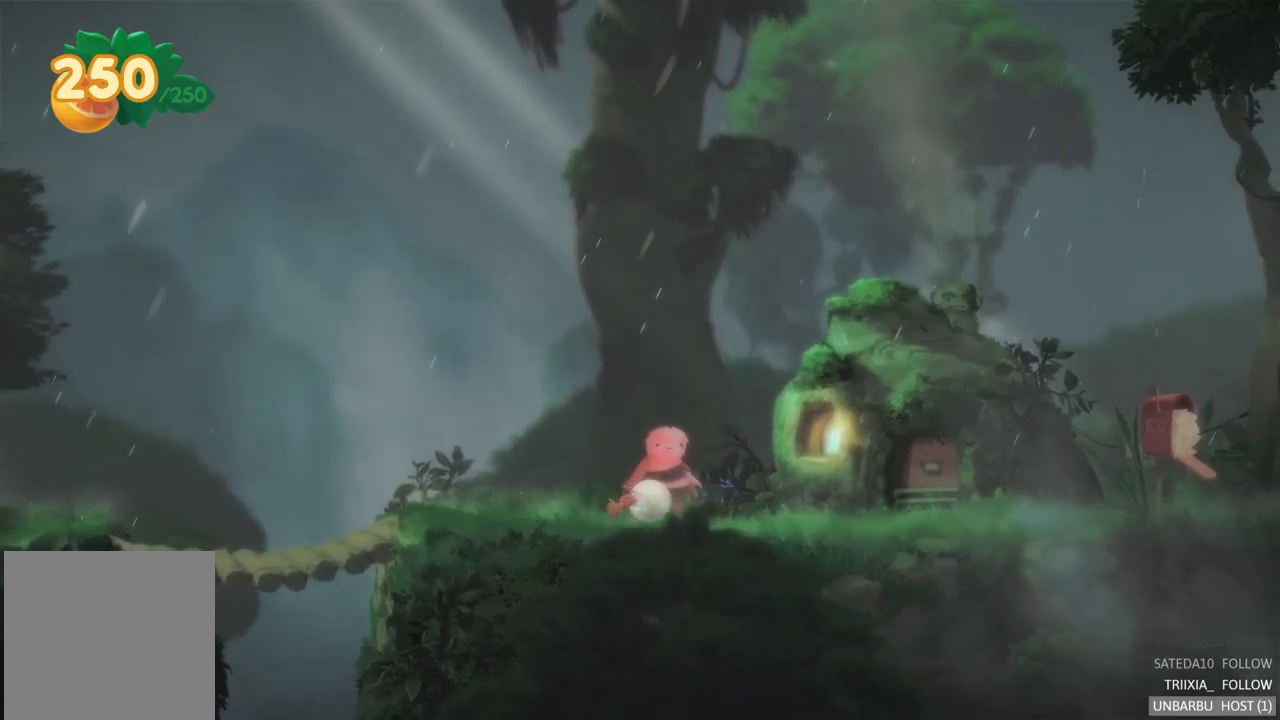
{"buttons": [], "left_stick": "right", "right_stick": "center", "events": [[17, "A", "down"], [217, "A", "up"], [483, "left_stick", "right"]]}
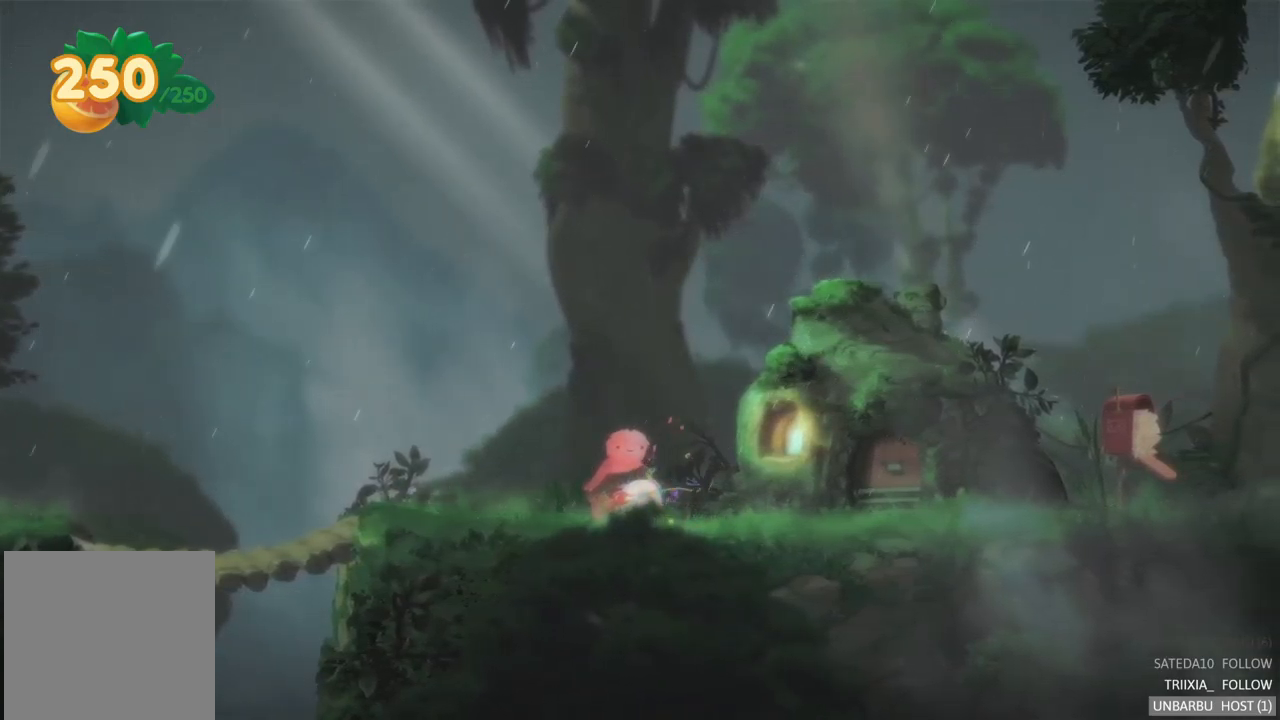
{"buttons": [], "left_stick": "left", "right_stick": "center", "events": [[433, "left_stick", "center"], [483, "left_stick", "left"]]}
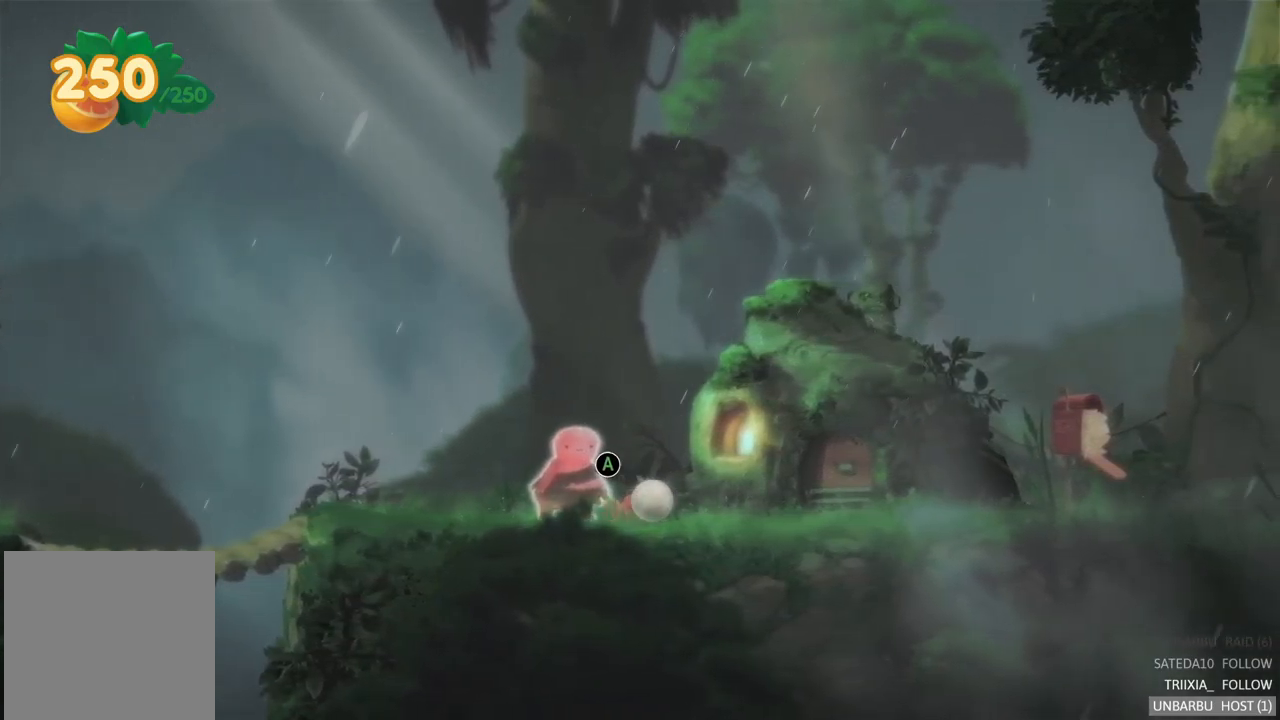
{"buttons": [], "left_stick": "center", "right_stick": "center", "events": [[217, "A", "down"], [383, "left_stick", "center"], [417, "A", "up"]]}
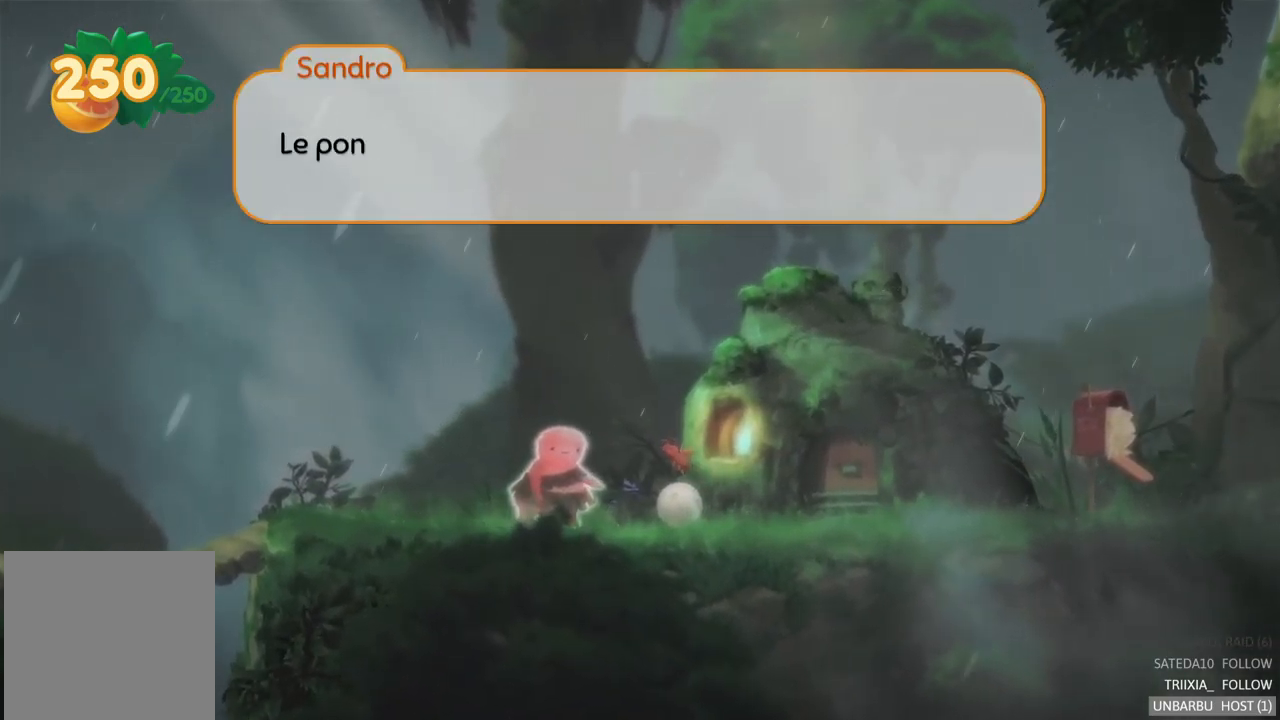
{"buttons": [], "left_stick": "center", "right_stick": "center", "events": [[183, "A", "down"], [367, "A", "up"]]}
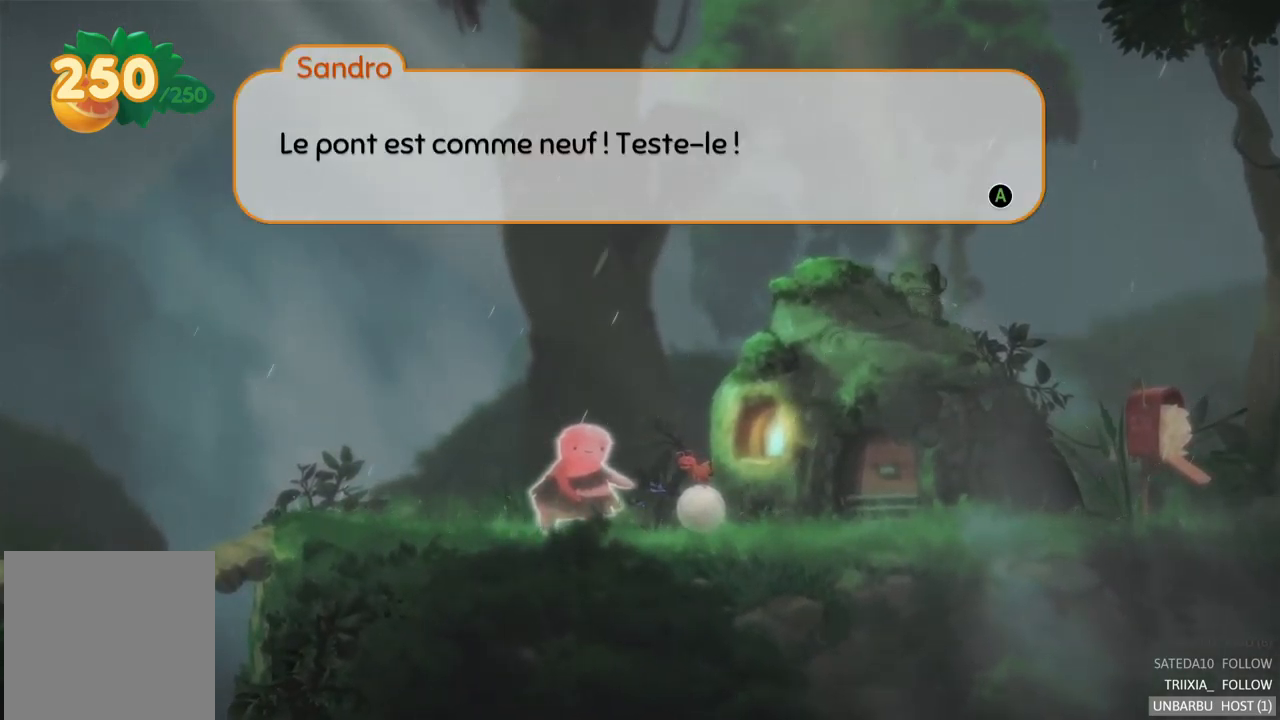
{"buttons": [], "left_stick": "center", "right_stick": "center", "events": []}
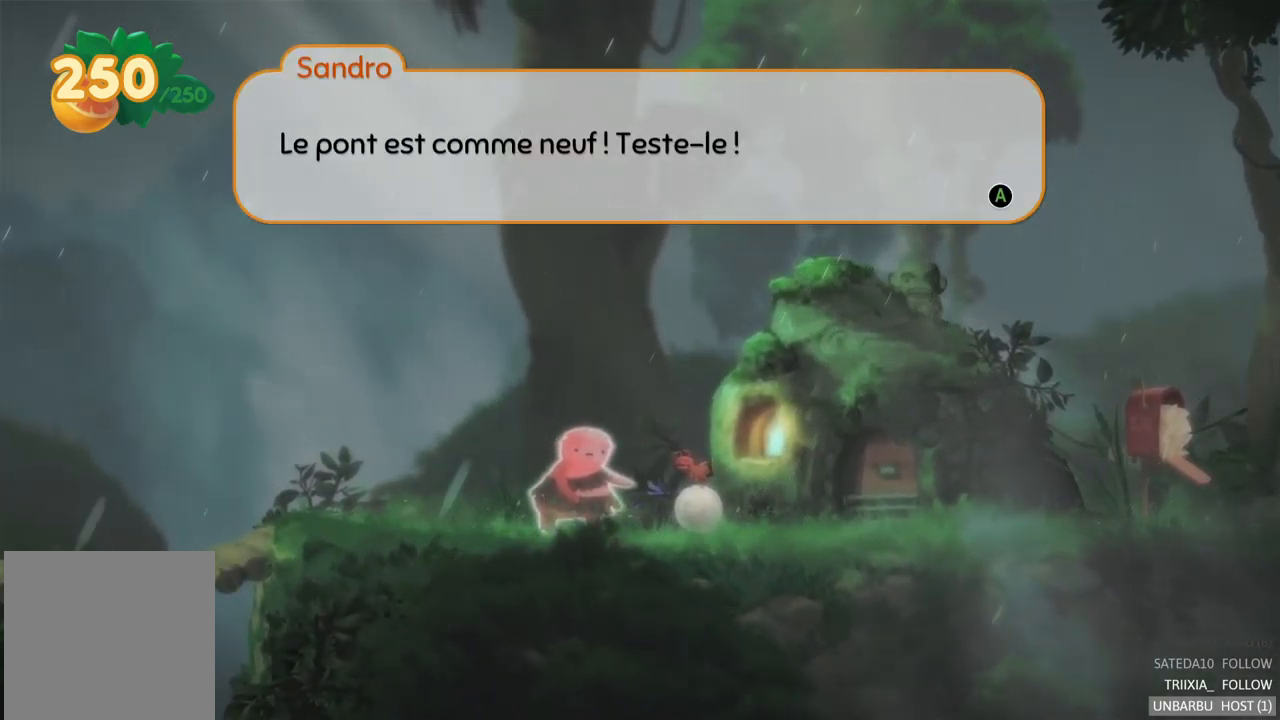
{"buttons": ["A"], "left_stick": "center", "right_stick": "center", "events": [[33, "A", "down"], [233, "A", "up"], [417, "A", "down"]]}
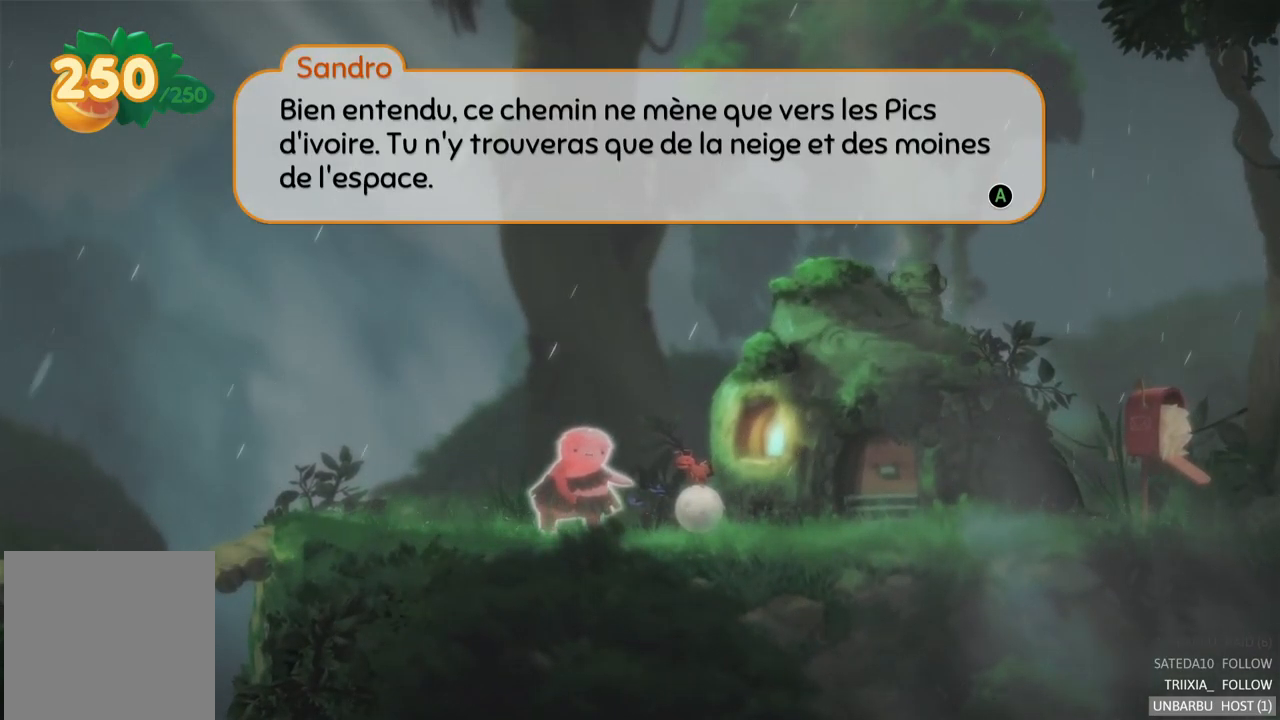
{"buttons": [], "left_stick": "center", "right_stick": "center", "events": [[100, "A", "up"], [333, "A", "down"], [500, "A", "up"]]}
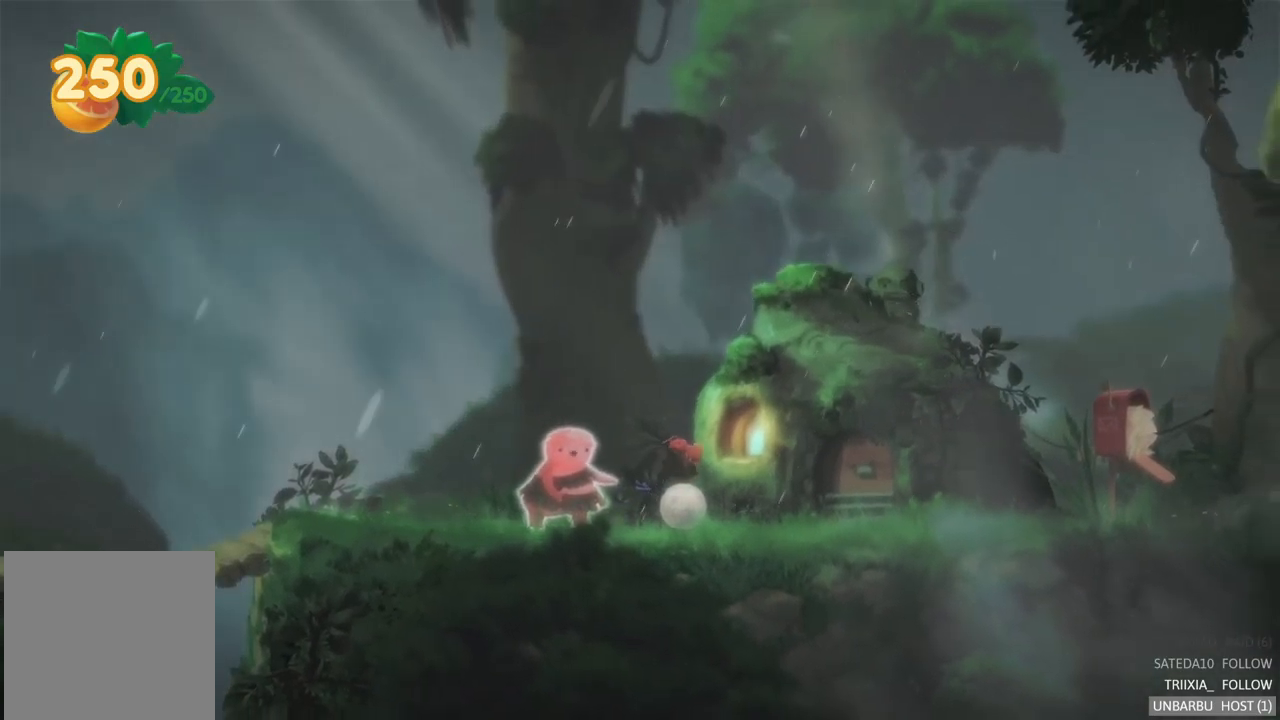
{"buttons": [], "left_stick": "center", "right_stick": "center", "events": [[167, "SELECT", "down"], [367, "SELECT", "up"]]}
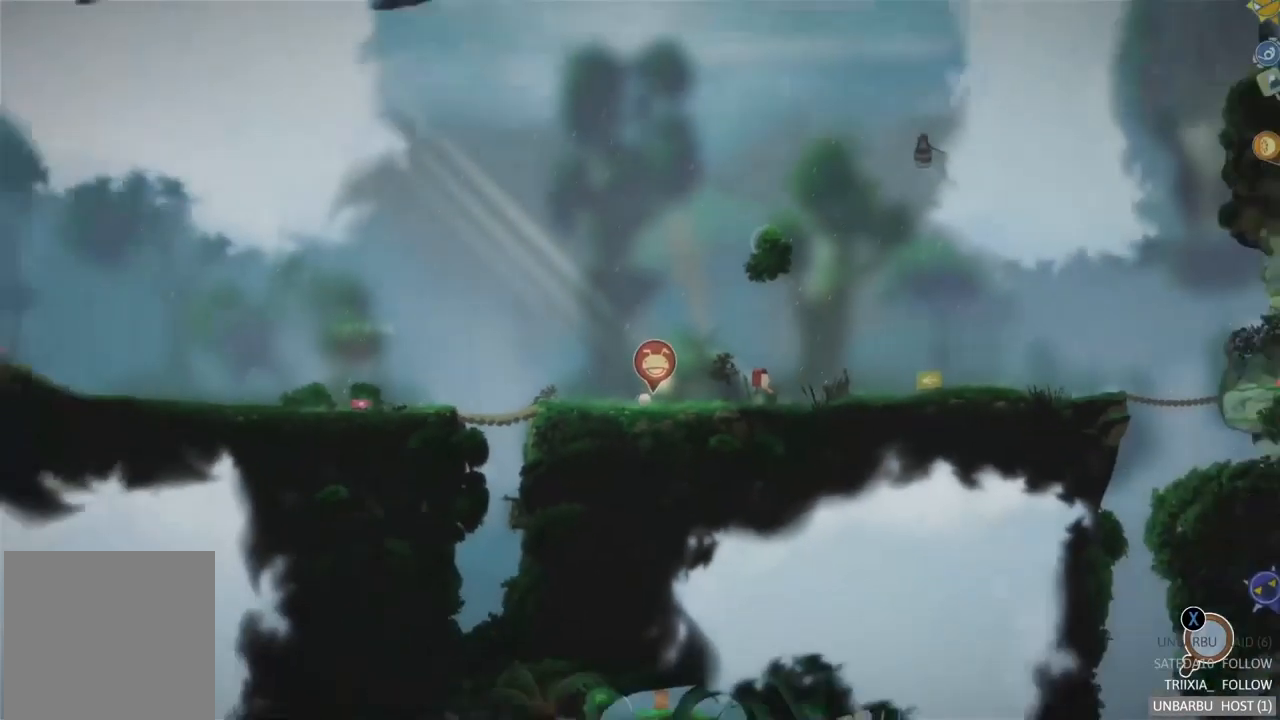
{"buttons": [], "left_stick": "left", "right_stick": "center", "events": [[317, "left_stick", "left"]]}
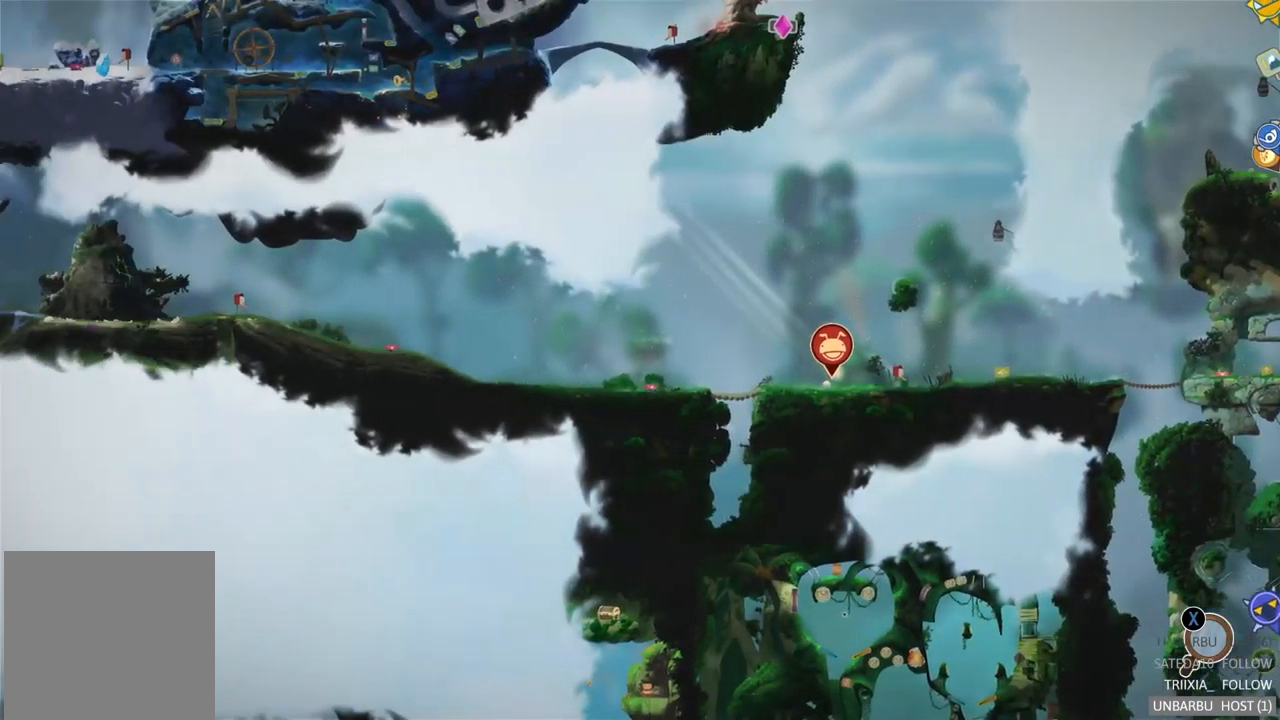
{"buttons": [], "left_stick": "center", "right_stick": "center", "events": [[200, "left_stick", "center"]]}
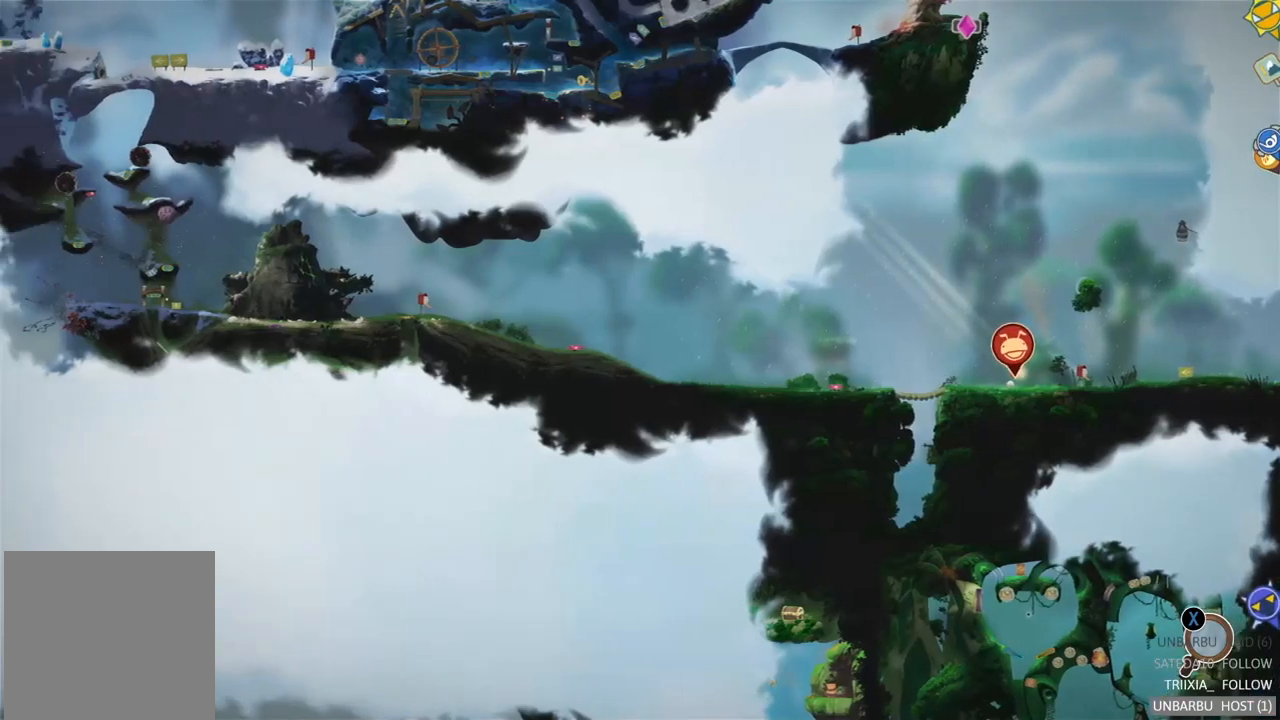
{"buttons": [], "left_stick": "left", "right_stick": "center", "events": [[450, "left_stick", "left"]]}
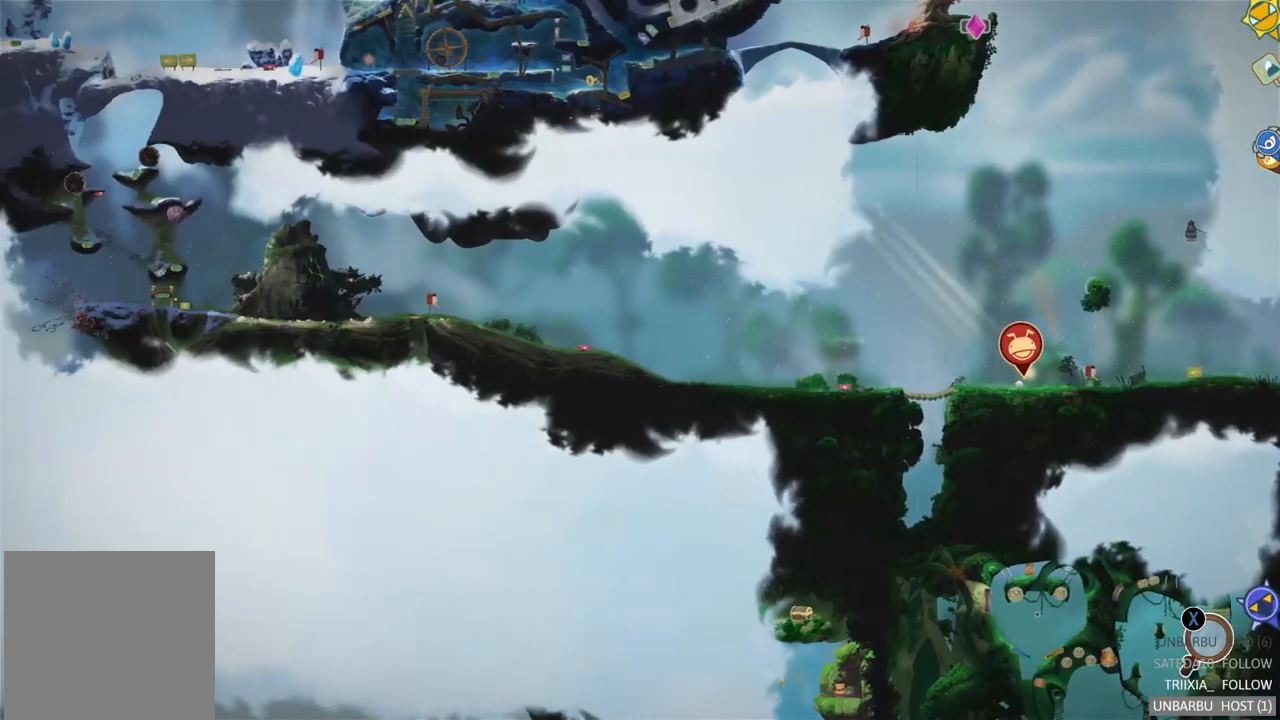
{"buttons": [], "left_stick": "center", "right_stick": "center", "events": [[317, "left_stick", "center"]]}
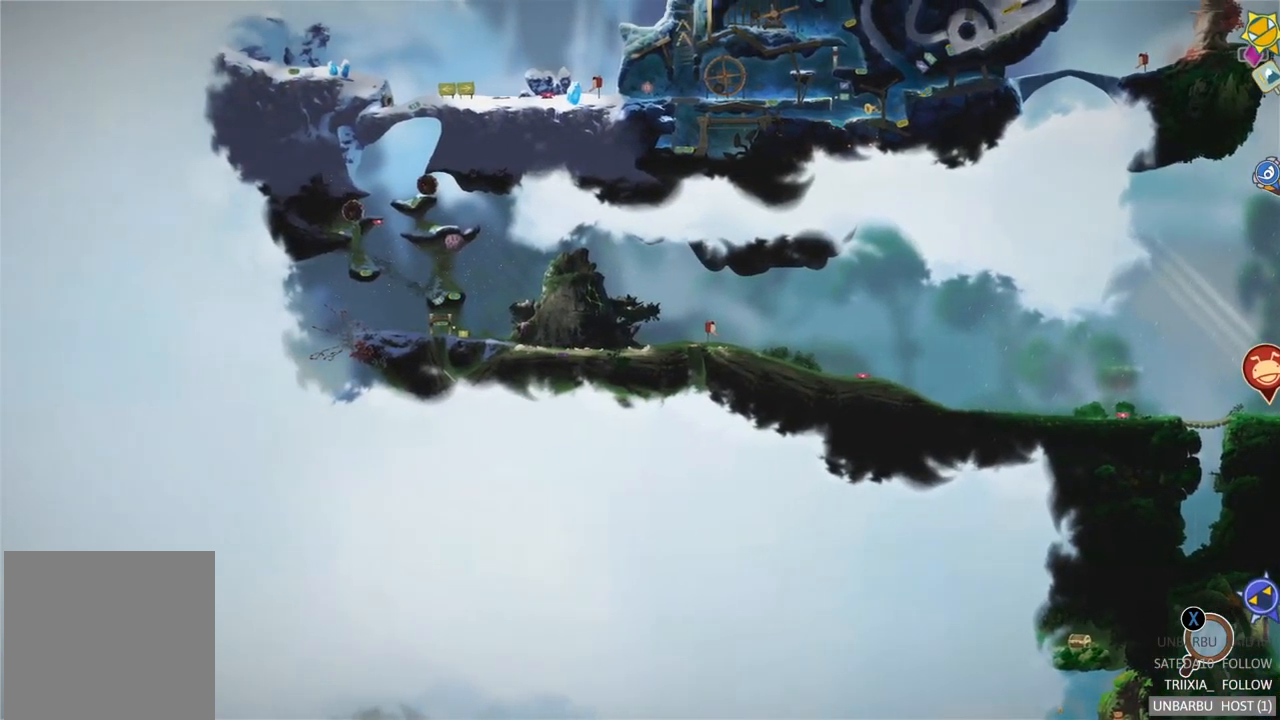
{"buttons": [], "left_stick": "center", "right_stick": "center", "events": []}
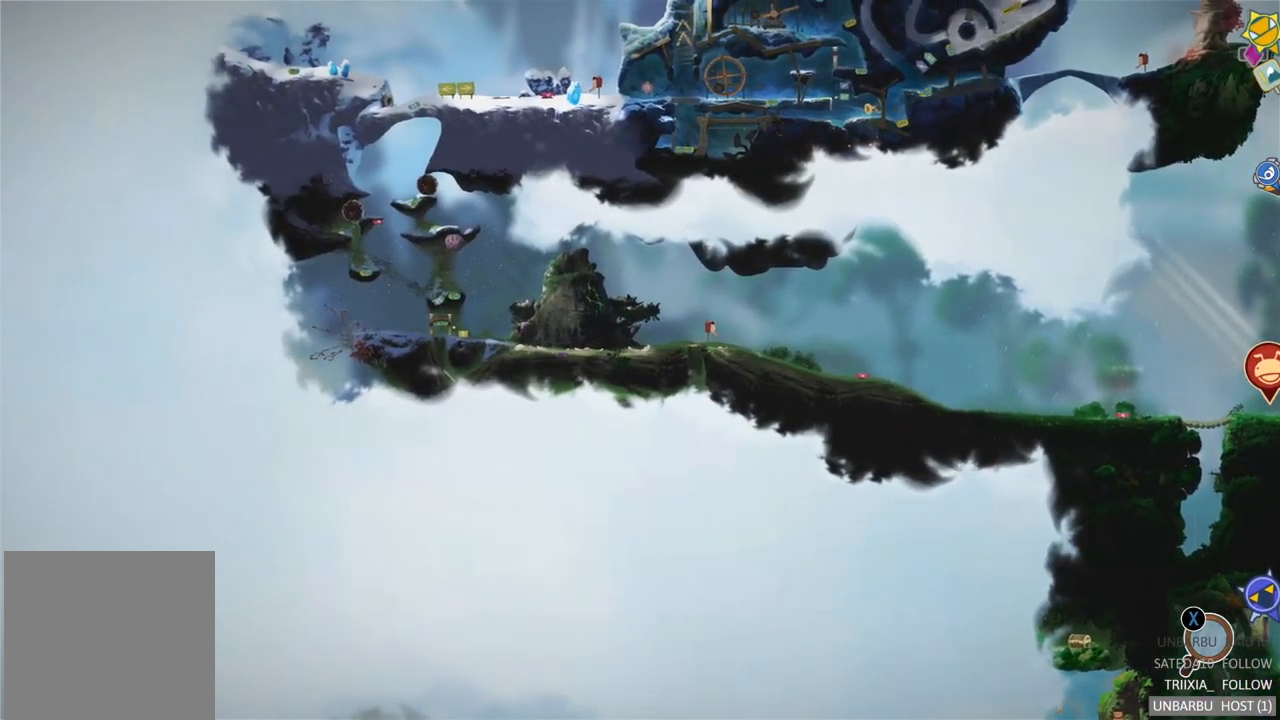
{"buttons": [], "left_stick": "center", "right_stick": "center", "events": []}